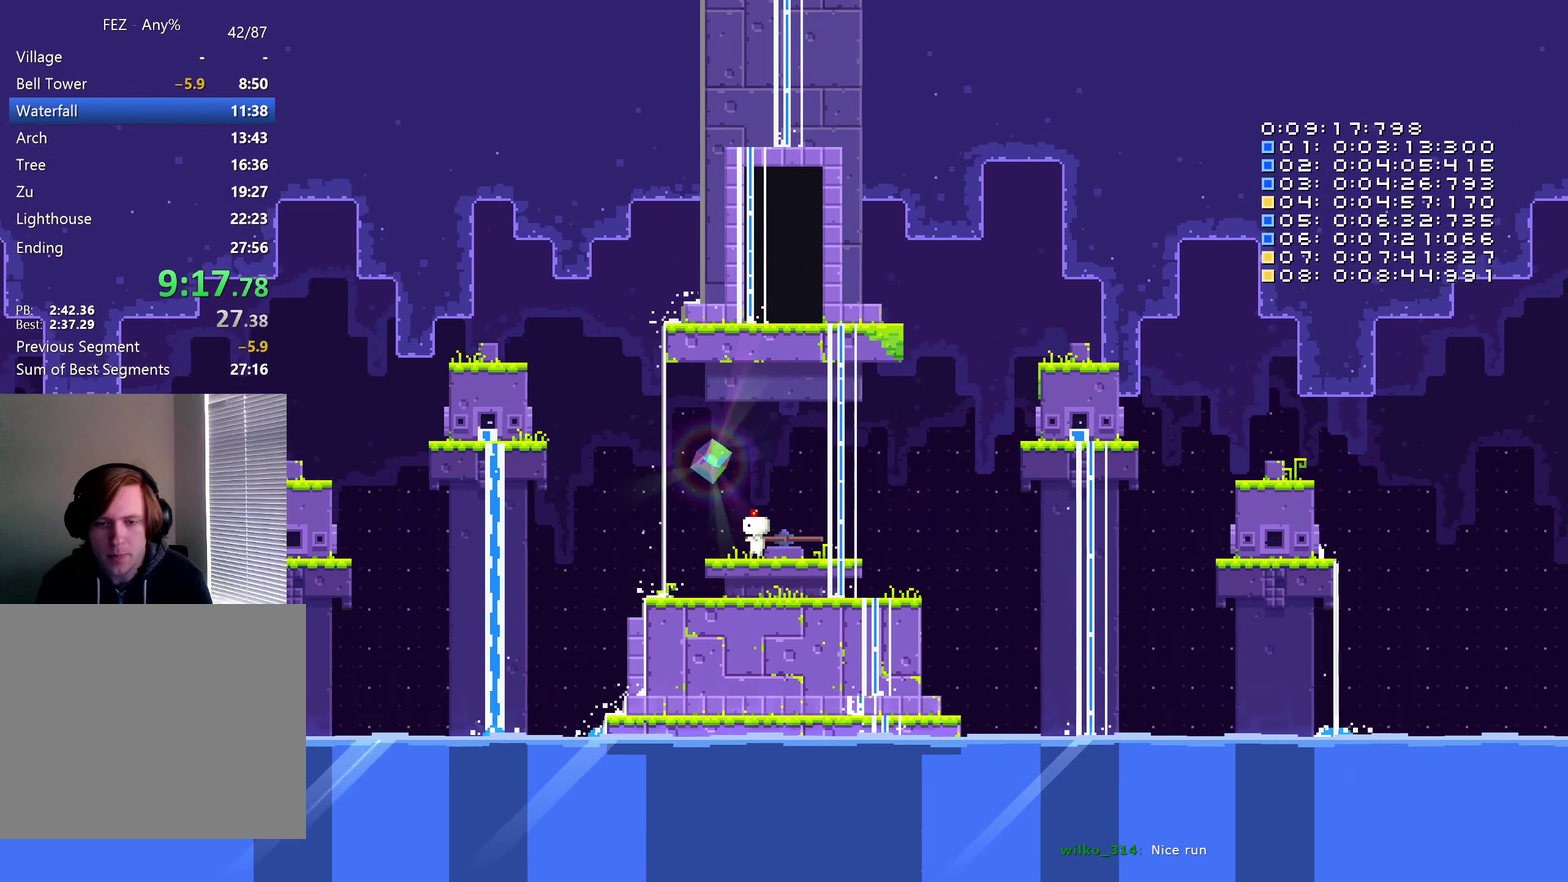
Gameplay with a controller (Nintendo layout); each line is a JSON object with the inputs held at the frame after it. "events" lists button and stick changes between this image and that frame as [ms after this image, input, new state], when the widget could be followed in between. Not read: DPAD_DOWN HOME L3 R3.
{"buttons": ["DPAD_LEFT"], "left_stick": "center", "right_stick": "center", "events": []}
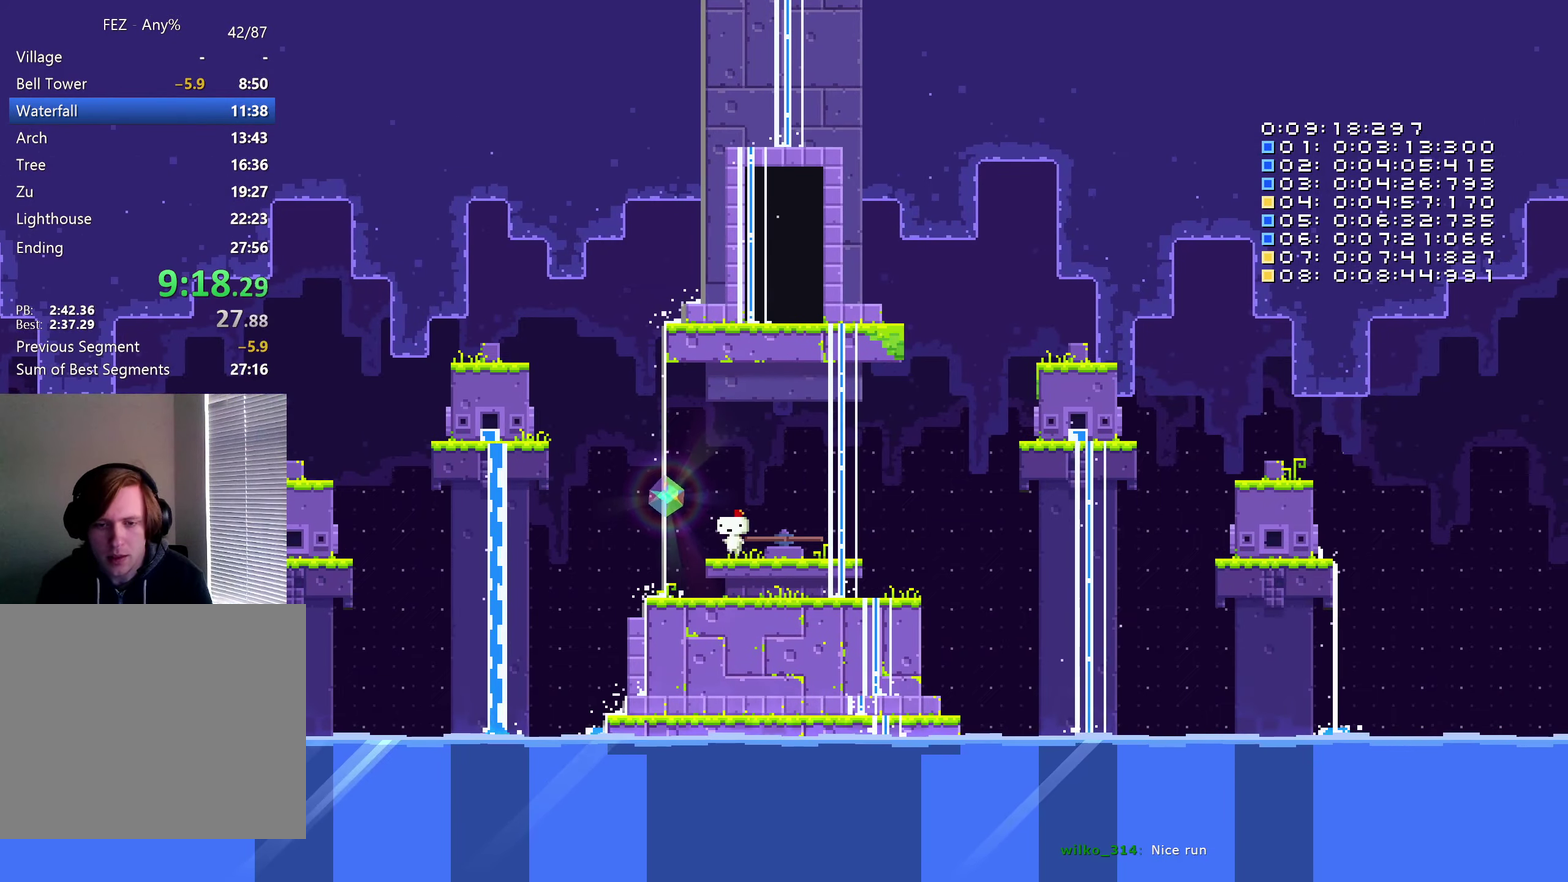
{"buttons": ["B", "DPAD_LEFT"], "left_stick": "center", "right_stick": "center", "events": [[250, "B", "down"]]}
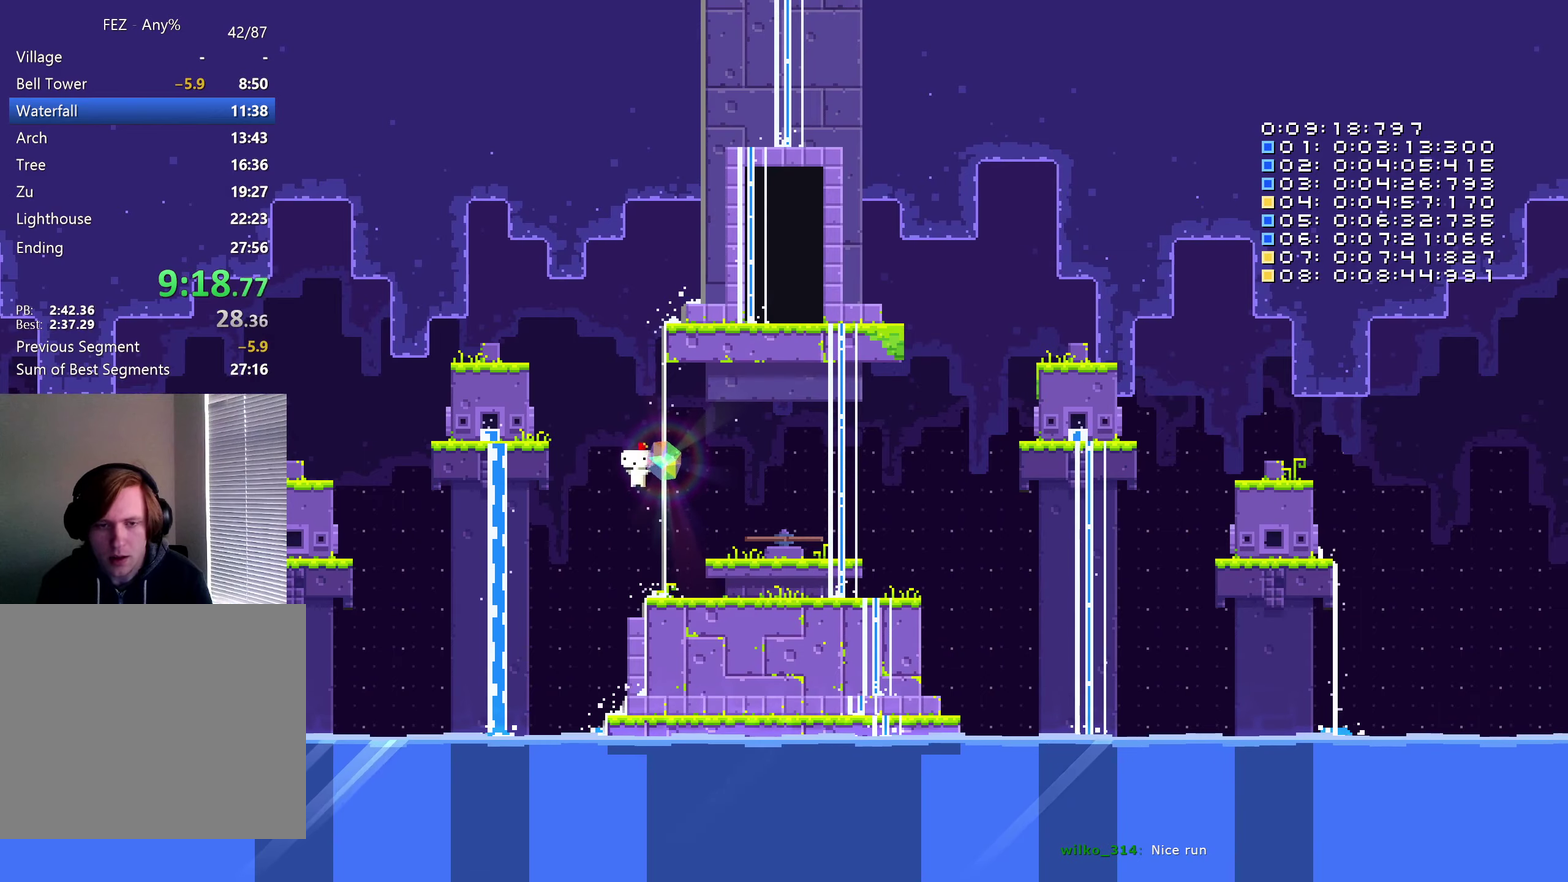
{"buttons": ["B", "DPAD_RIGHT"], "left_stick": "center", "right_stick": "center", "events": [[150, "B", "up"], [333, "DPAD_LEFT", "up"], [467, "DPAD_RIGHT", "down"], [483, "B", "down"]]}
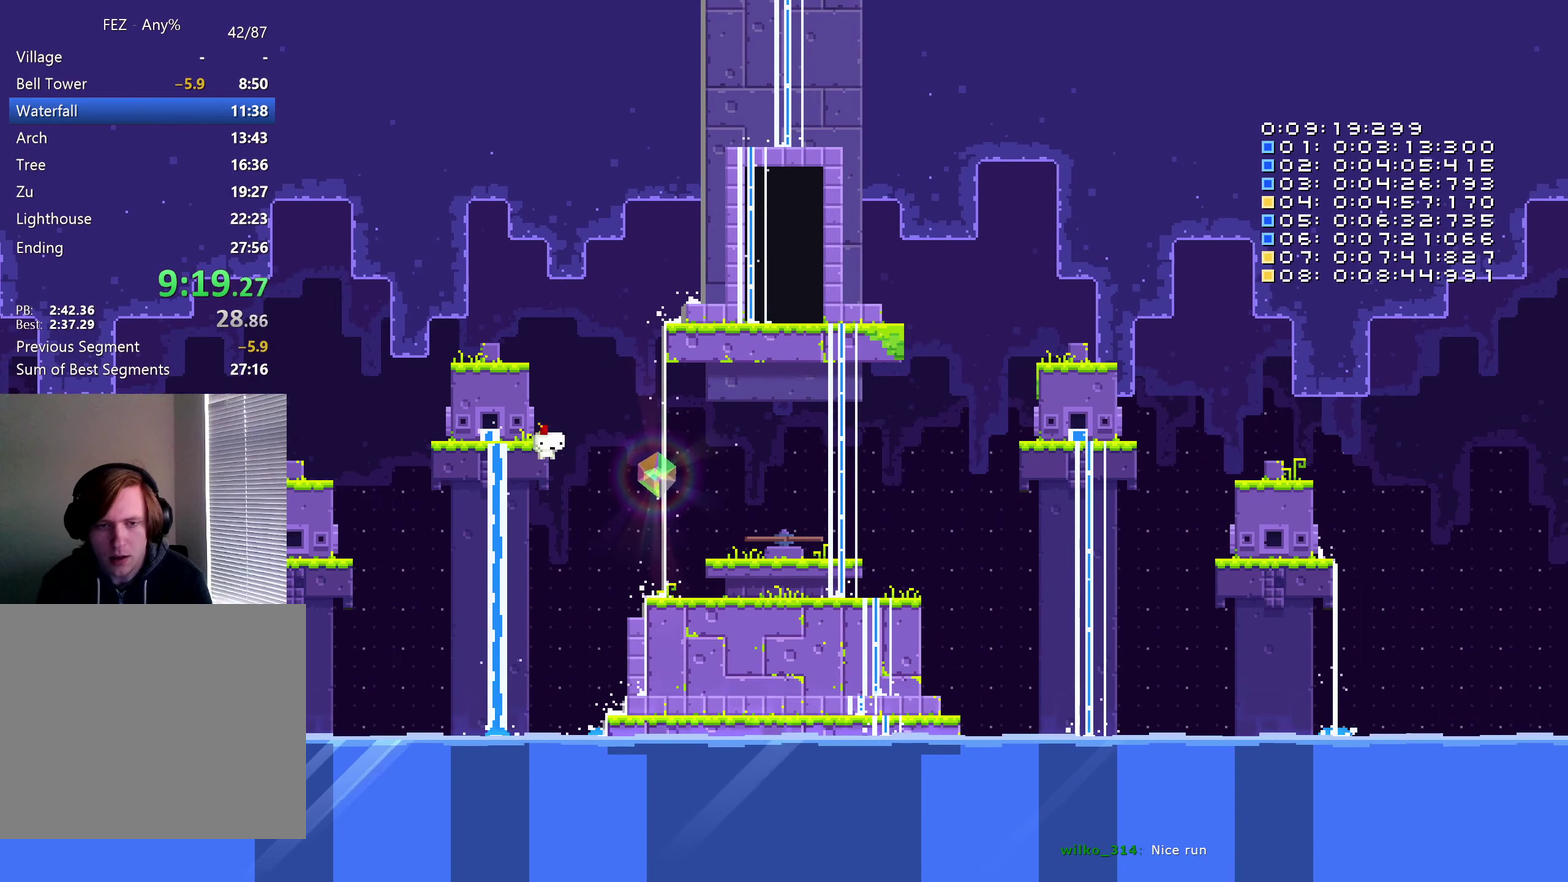
{"buttons": ["DPAD_RIGHT"], "left_stick": "center", "right_stick": "center", "events": [[17, "DPAD_RIGHT", "up"], [50, "B", "up"], [117, "DPAD_LEFT", "down"], [400, "DPAD_LEFT", "up"], [500, "DPAD_RIGHT", "down"]]}
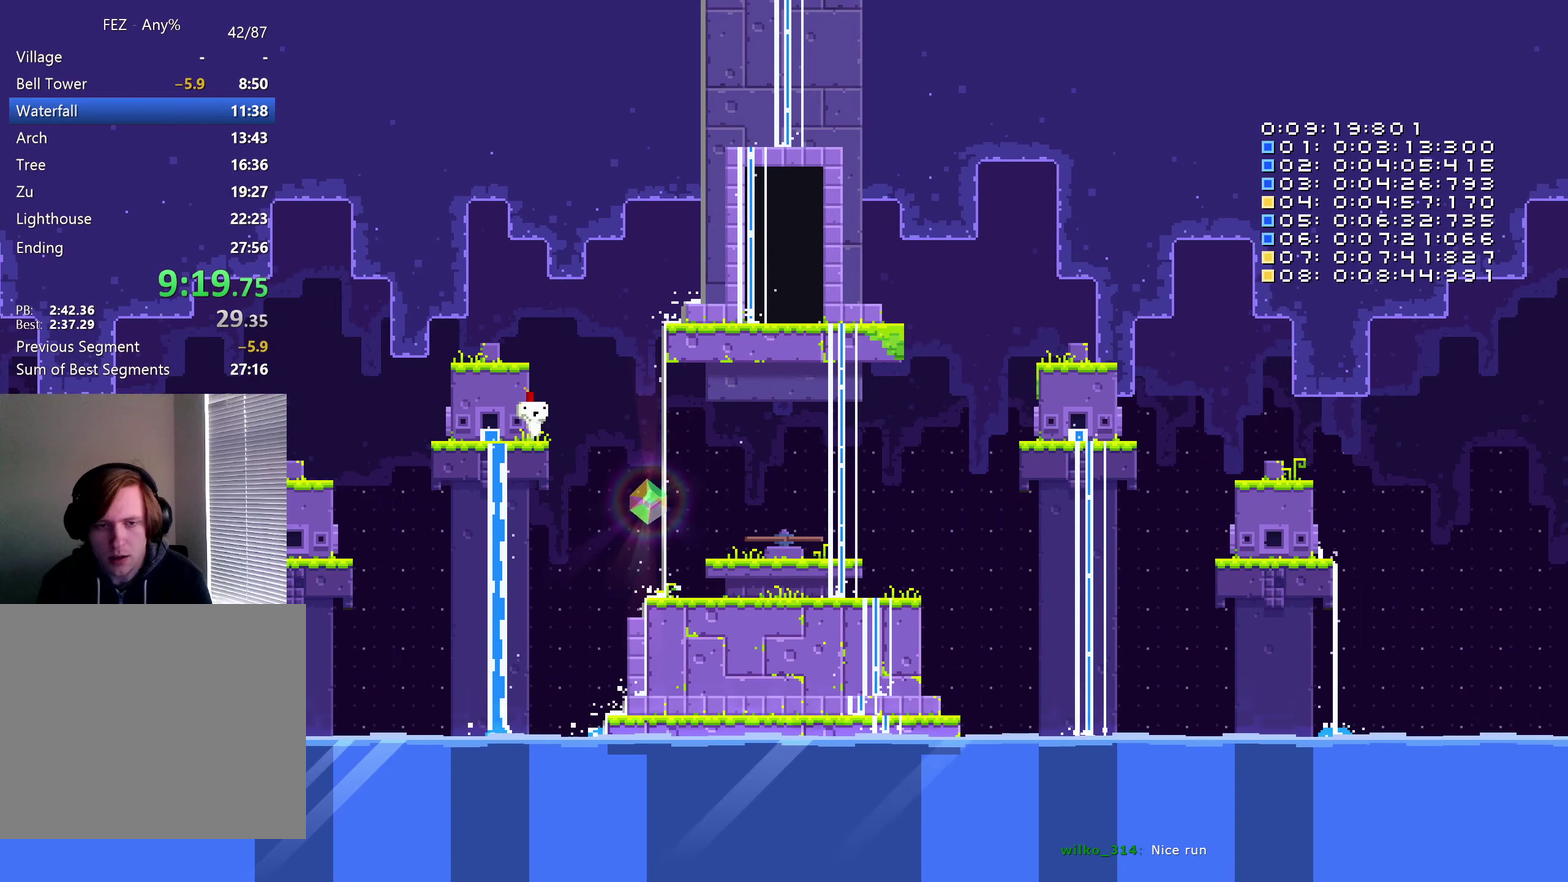
{"buttons": ["DPAD_RIGHT"], "left_stick": "center", "right_stick": "center", "events": [[250, "B", "down"], [483, "B", "up"]]}
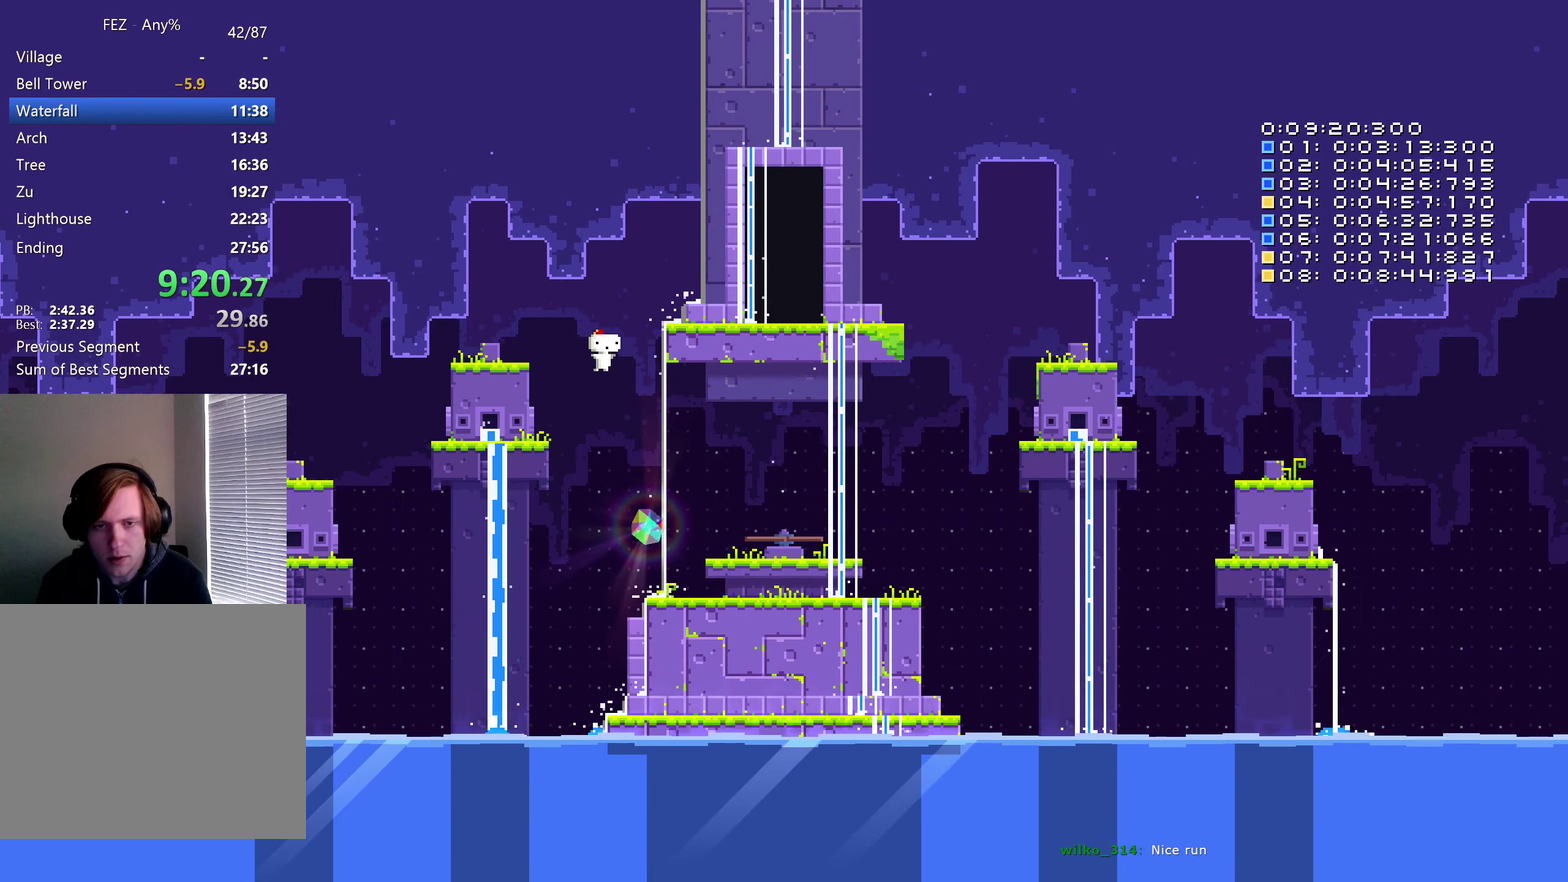
{"buttons": ["DPAD_RIGHT"], "left_stick": "center", "right_stick": "center", "events": [[200, "DPAD_RIGHT", "up"], [333, "DPAD_LEFT", "down"], [367, "B", "down"], [400, "DPAD_LEFT", "up"], [400, "DPAD_RIGHT", "down"], [450, "B", "up"]]}
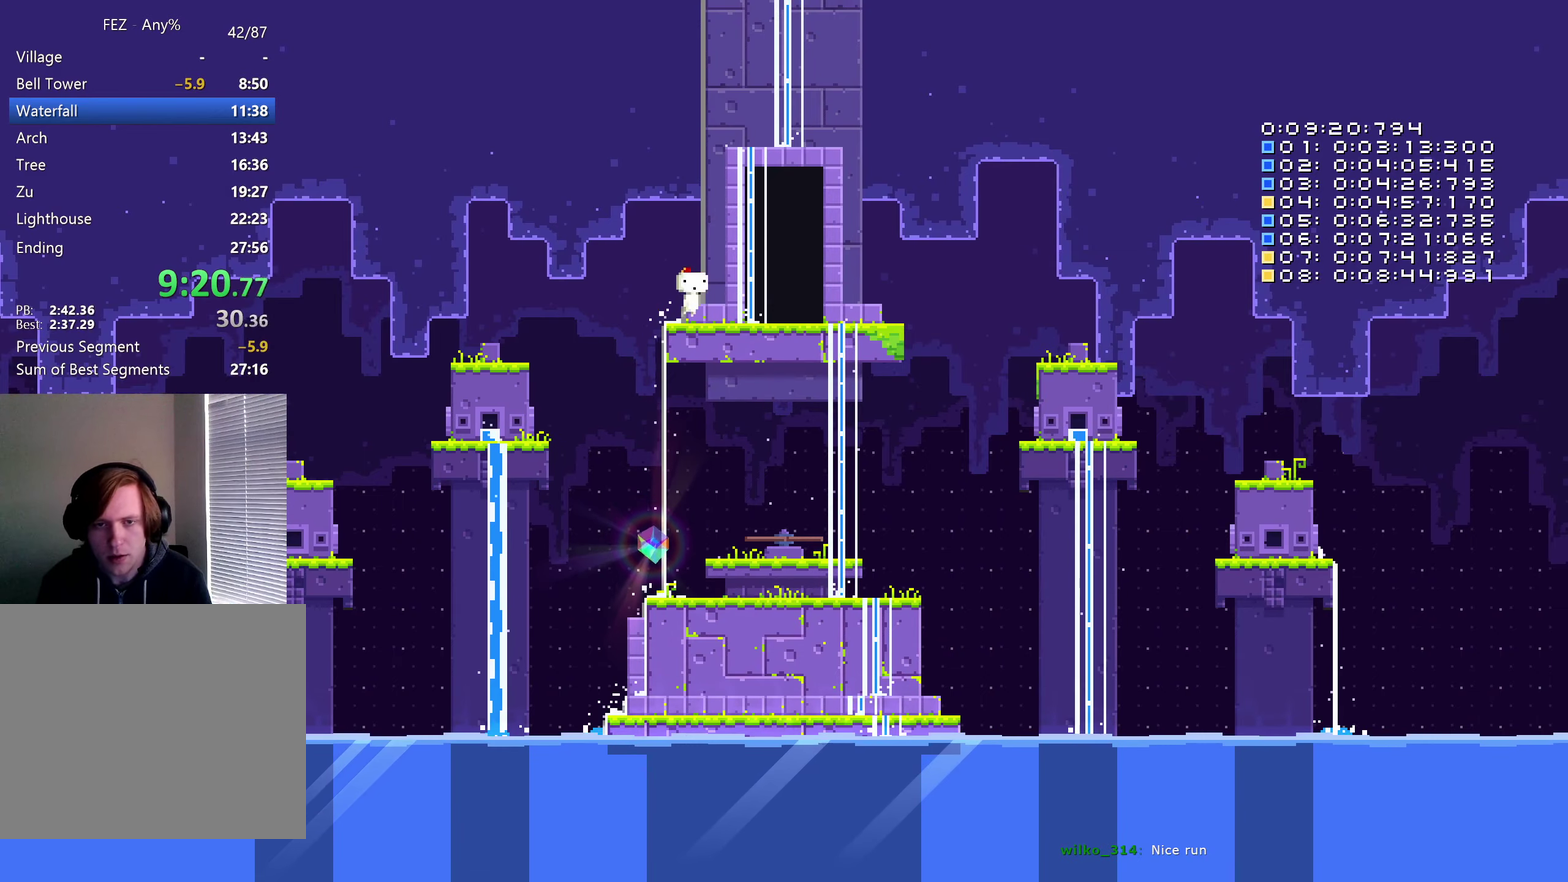
{"buttons": [], "left_stick": "center", "right_stick": "center", "events": [[217, "DPAD_RIGHT", "up"], [383, "DPAD_UP", "down"], [450, "DPAD_UP", "up"]]}